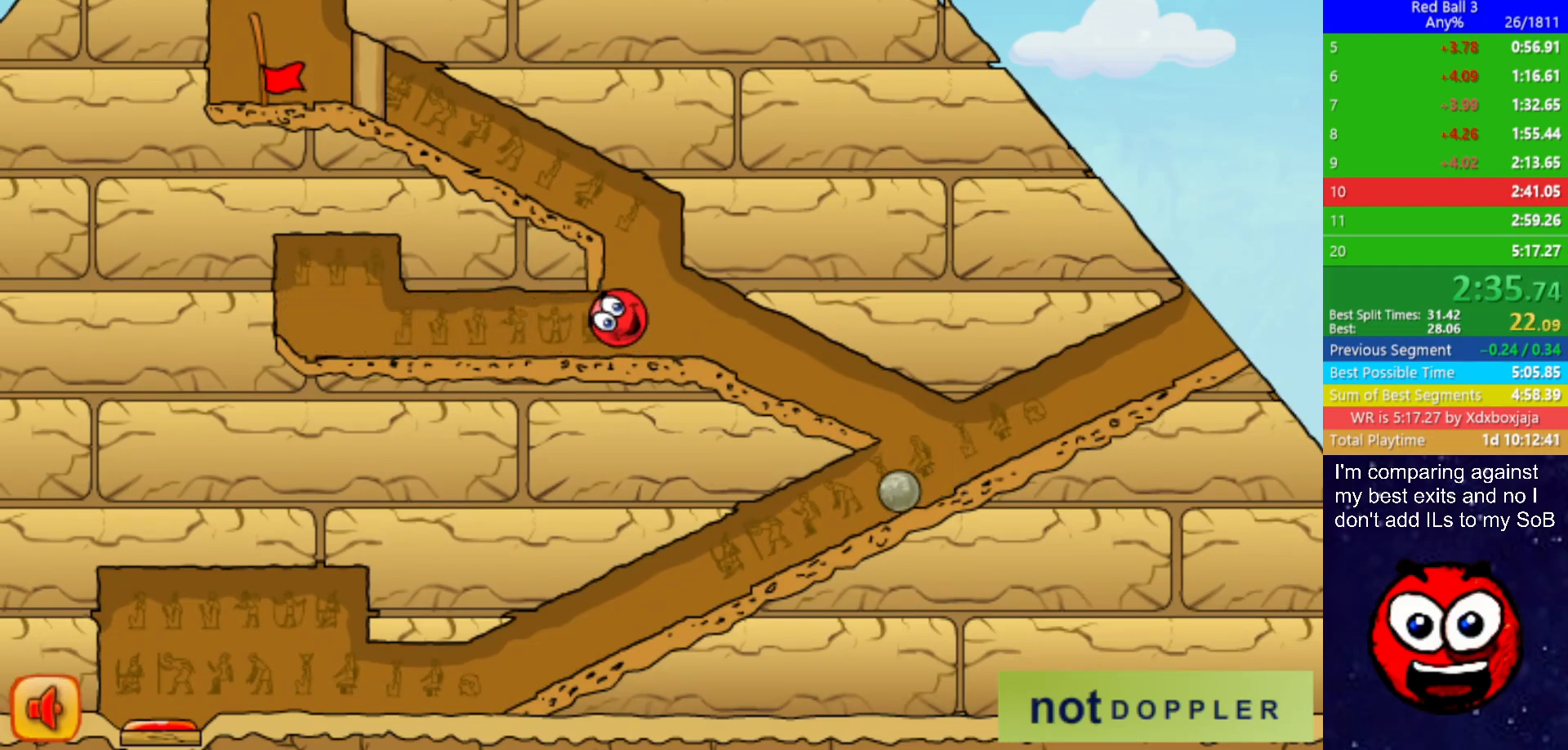
Gameplay with keyboard; each line is a JSON object with the keys held at the frame after it. "events" lists presses ("down") and releases ("up") of "down", "left", "p", "r", "right" and "up" between this image and that frame as [ms after this image, input, new state], when the widget could be followed in between. No other keys are recorded. Mouse input is not recorded.
{"keys": ["right"], "events": [[50, "up", "up"], [117, "right", "down"], [217, "right", "up"], [483, "right", "down"]]}
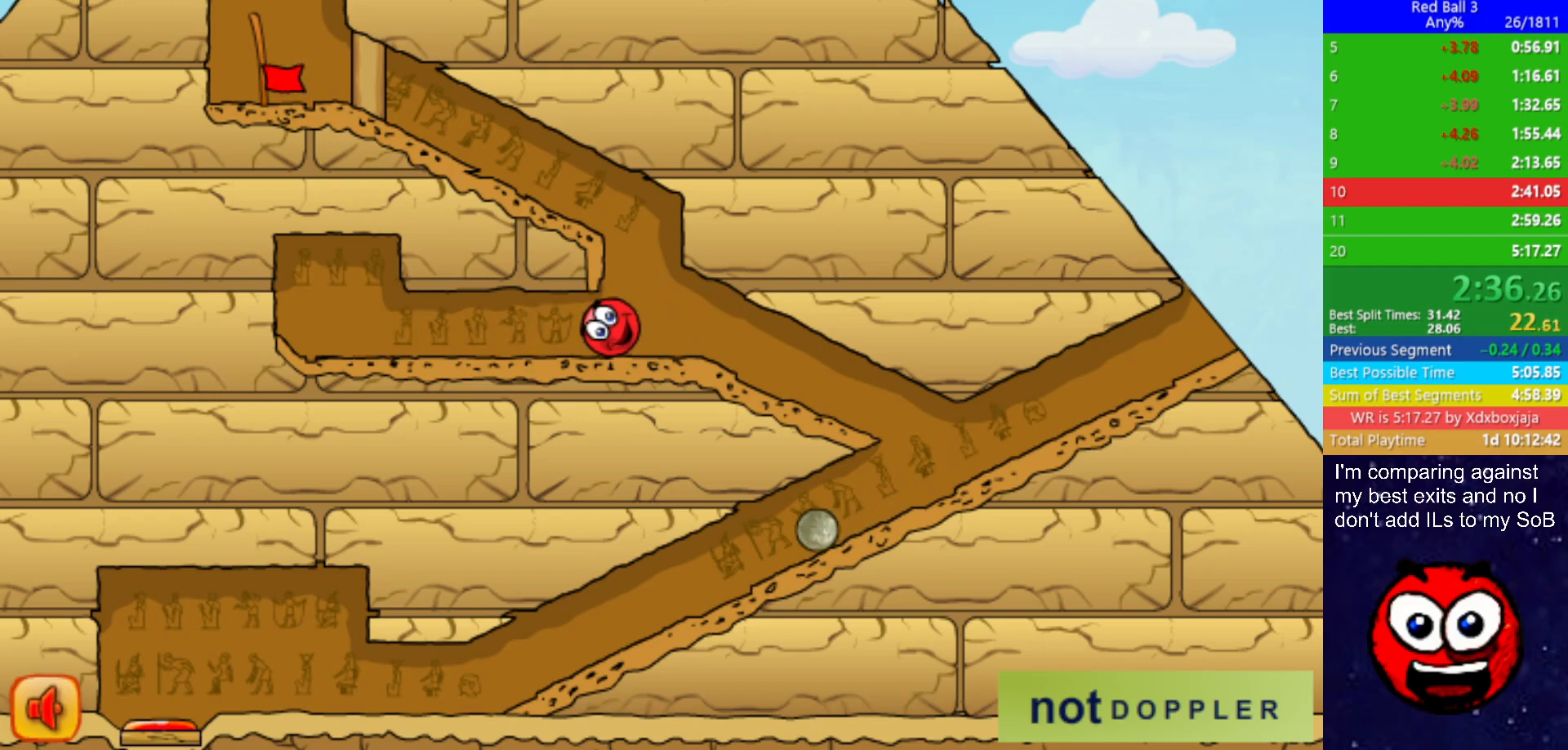
{"keys": [], "events": [[67, "right", "up"], [433, "right", "down"], [483, "right", "up"]]}
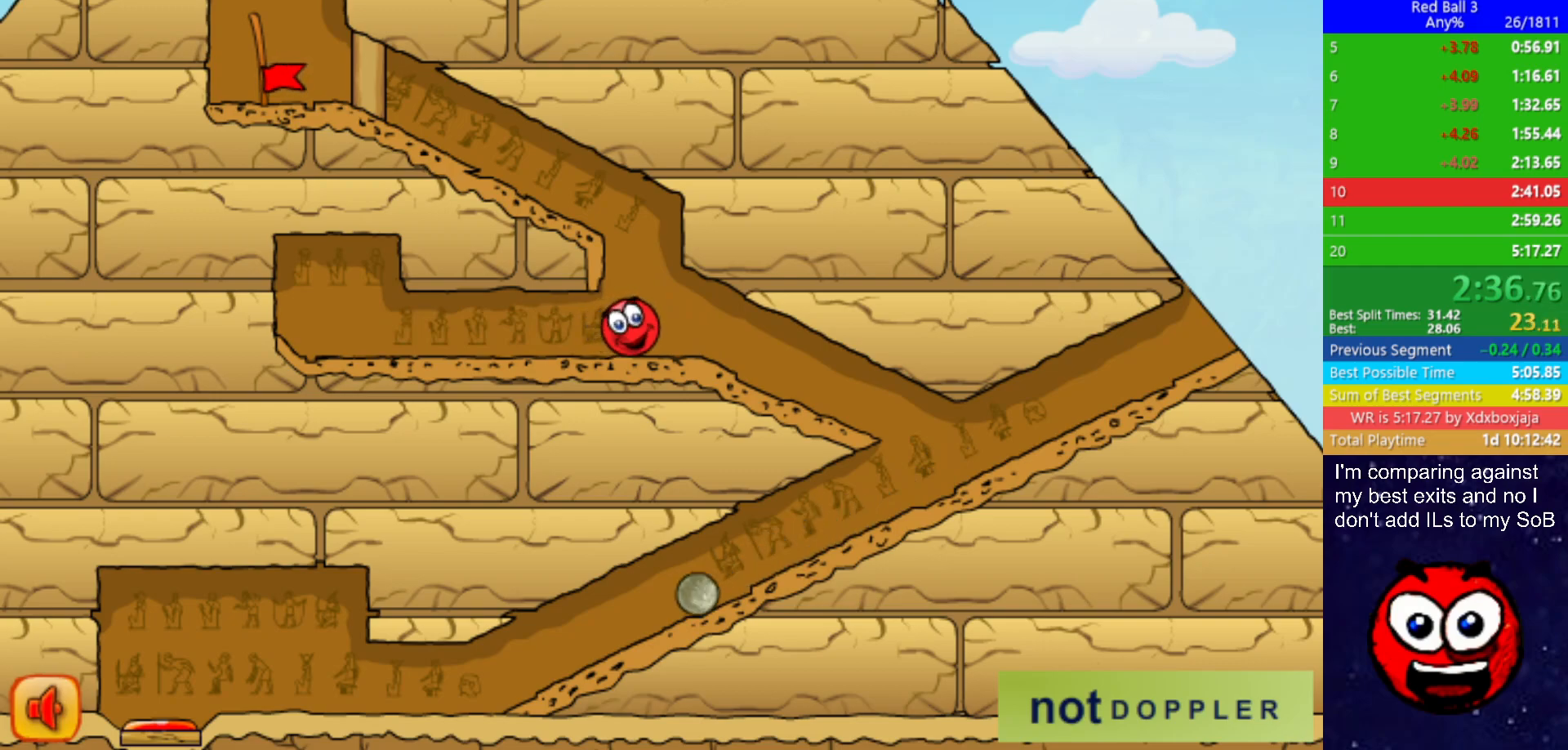
{"keys": ["left", "up"], "events": [[183, "up", "down"], [333, "left", "down"]]}
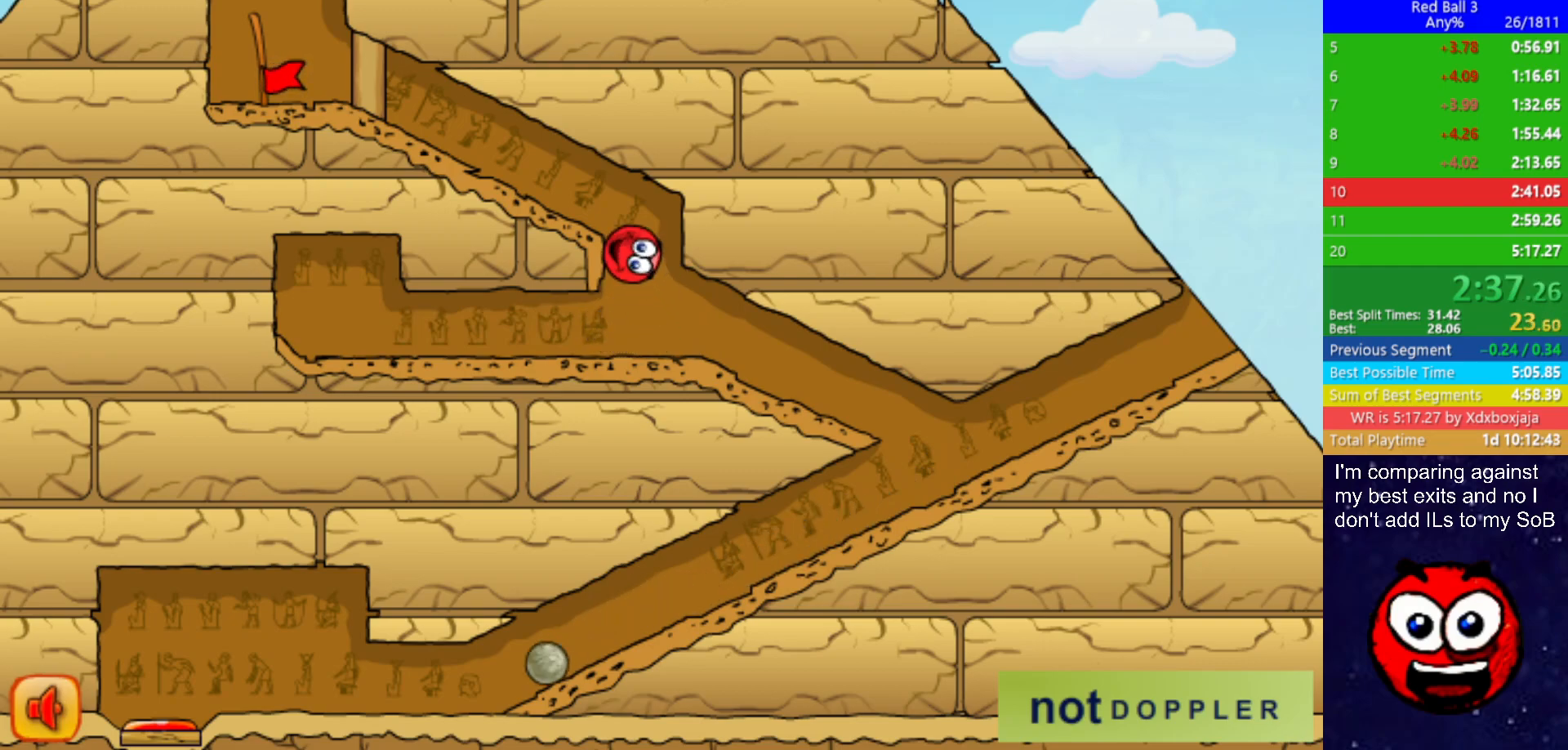
{"keys": ["up"], "events": [[117, "left", "up"], [117, "up", "up"], [400, "up", "down"]]}
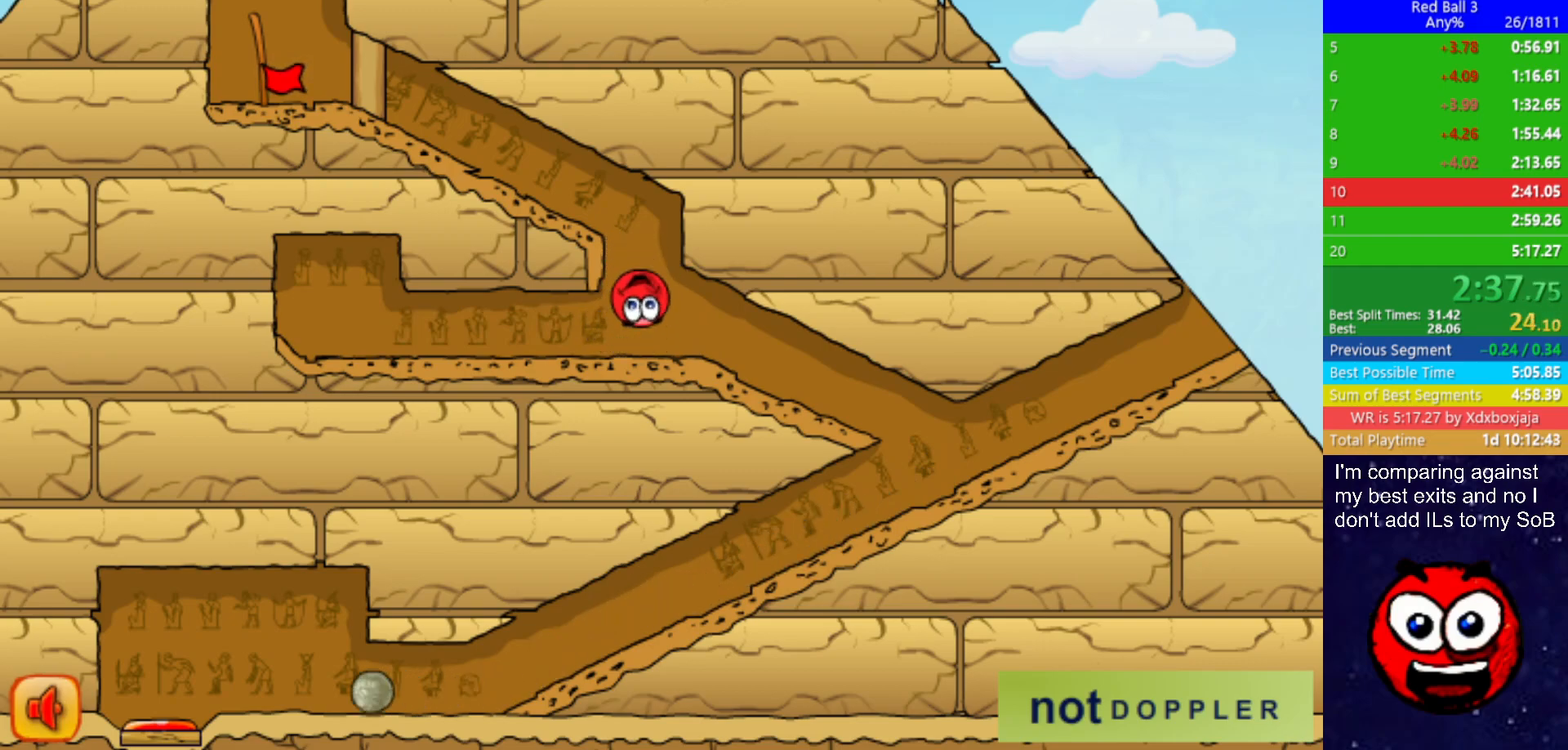
{"keys": [], "events": [[133, "left", "down"], [300, "up", "up"], [450, "left", "up"]]}
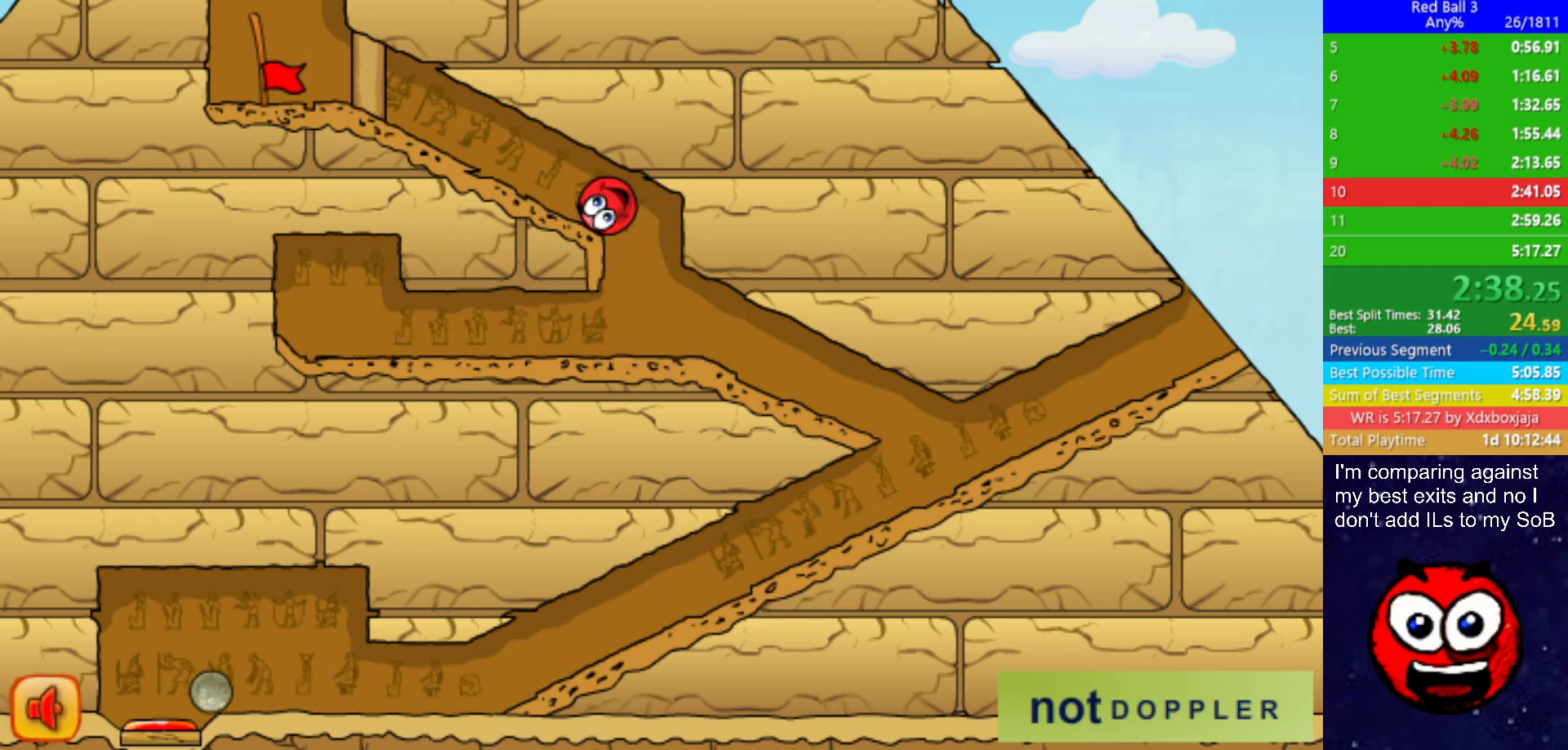
{"keys": [], "events": [[267, "left", "down"], [400, "left", "up"]]}
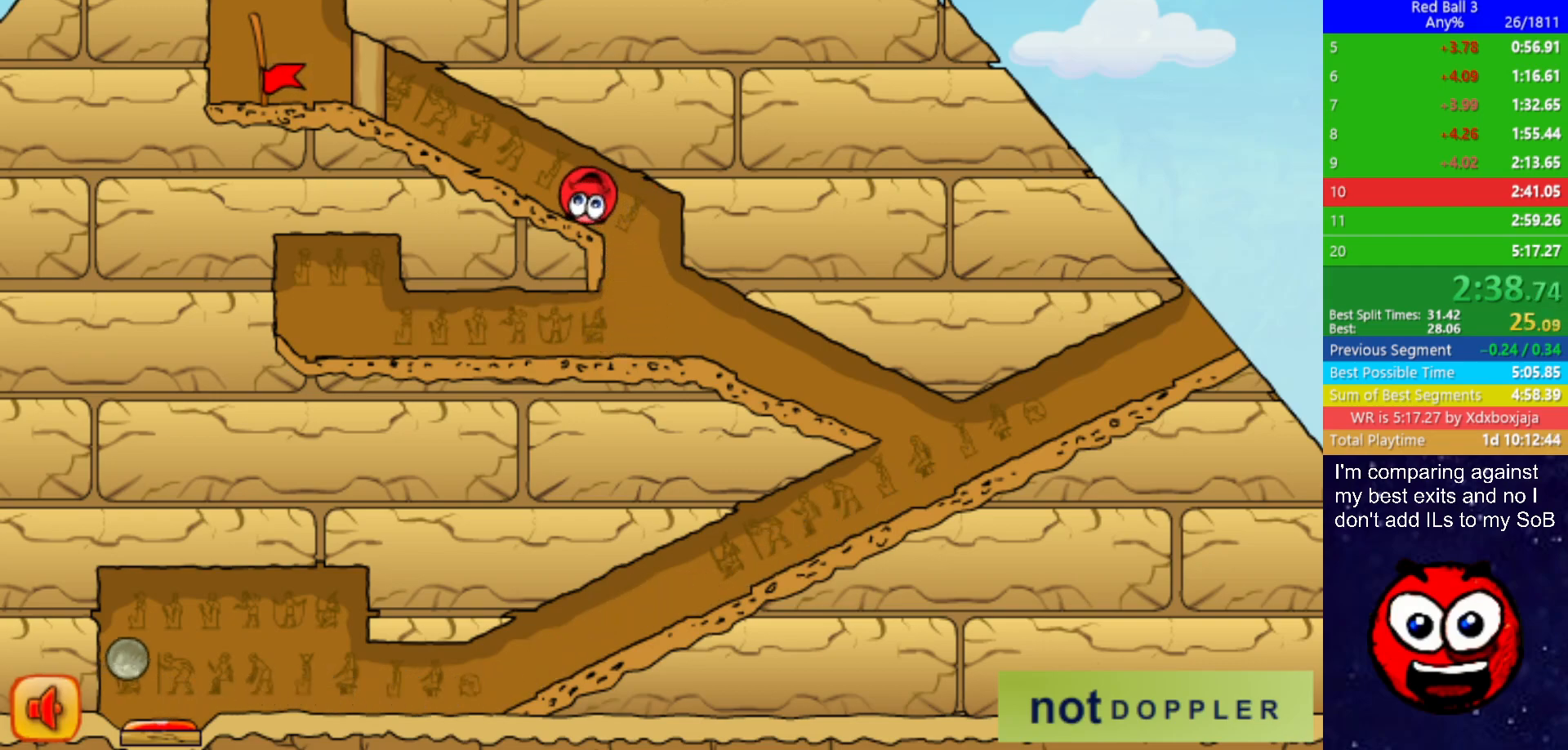
{"keys": [], "events": [[50, "left", "down"], [117, "left", "up"]]}
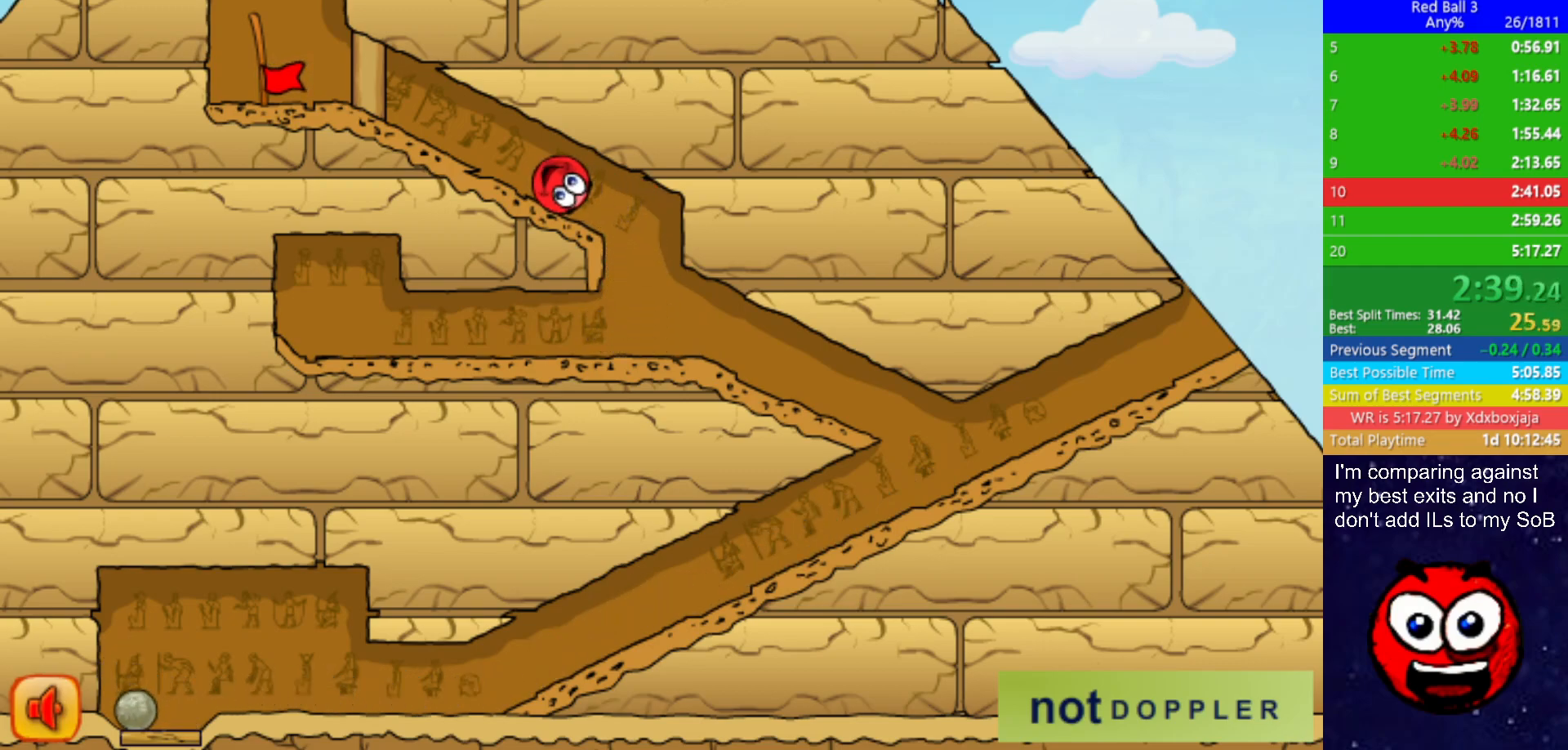
{"keys": [], "events": [[83, "left", "down"], [233, "left", "up"]]}
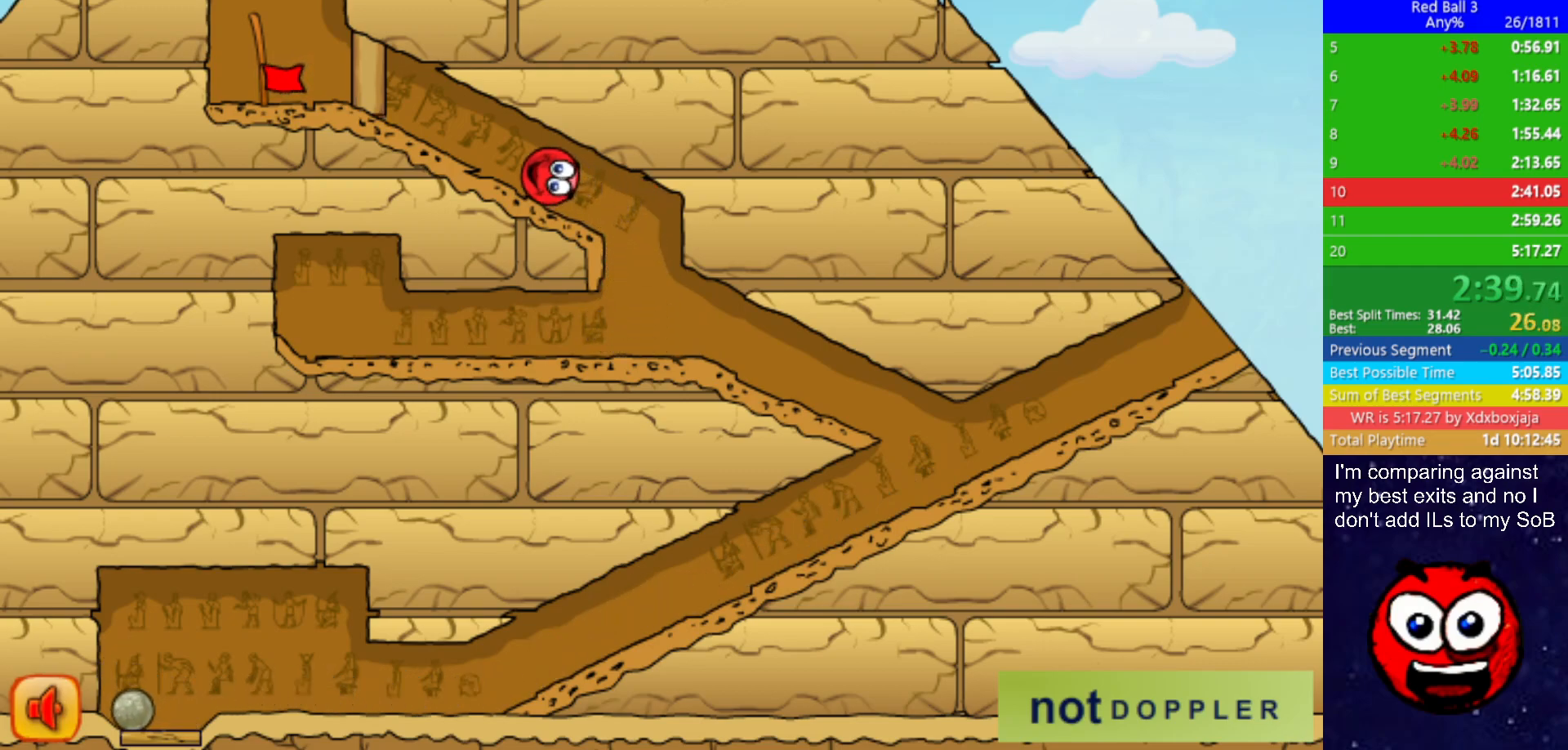
{"keys": ["left"], "events": [[300, "left", "down"], [383, "left", "up"], [450, "left", "down"]]}
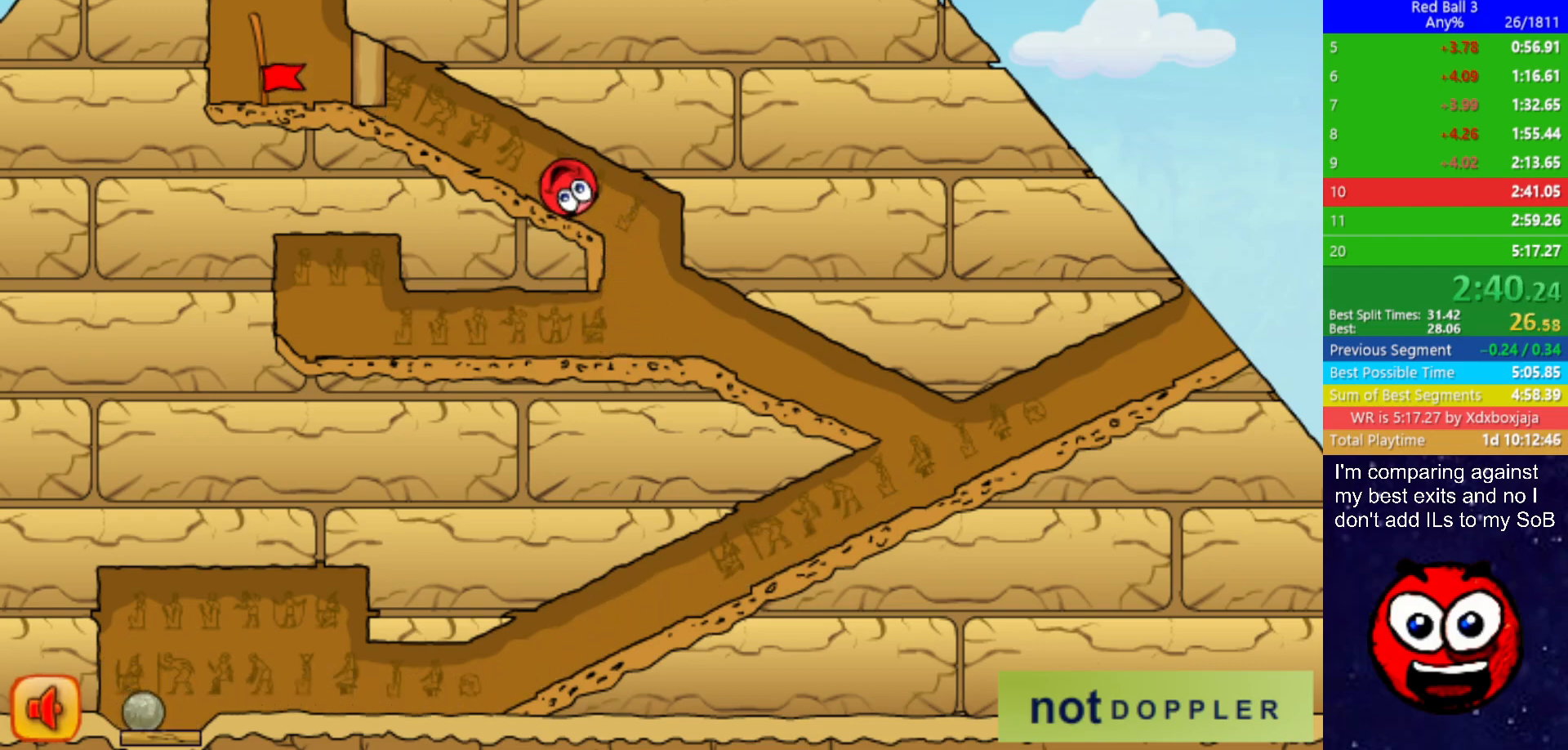
{"keys": ["left"], "events": [[67, "left", "up"], [283, "left", "down"]]}
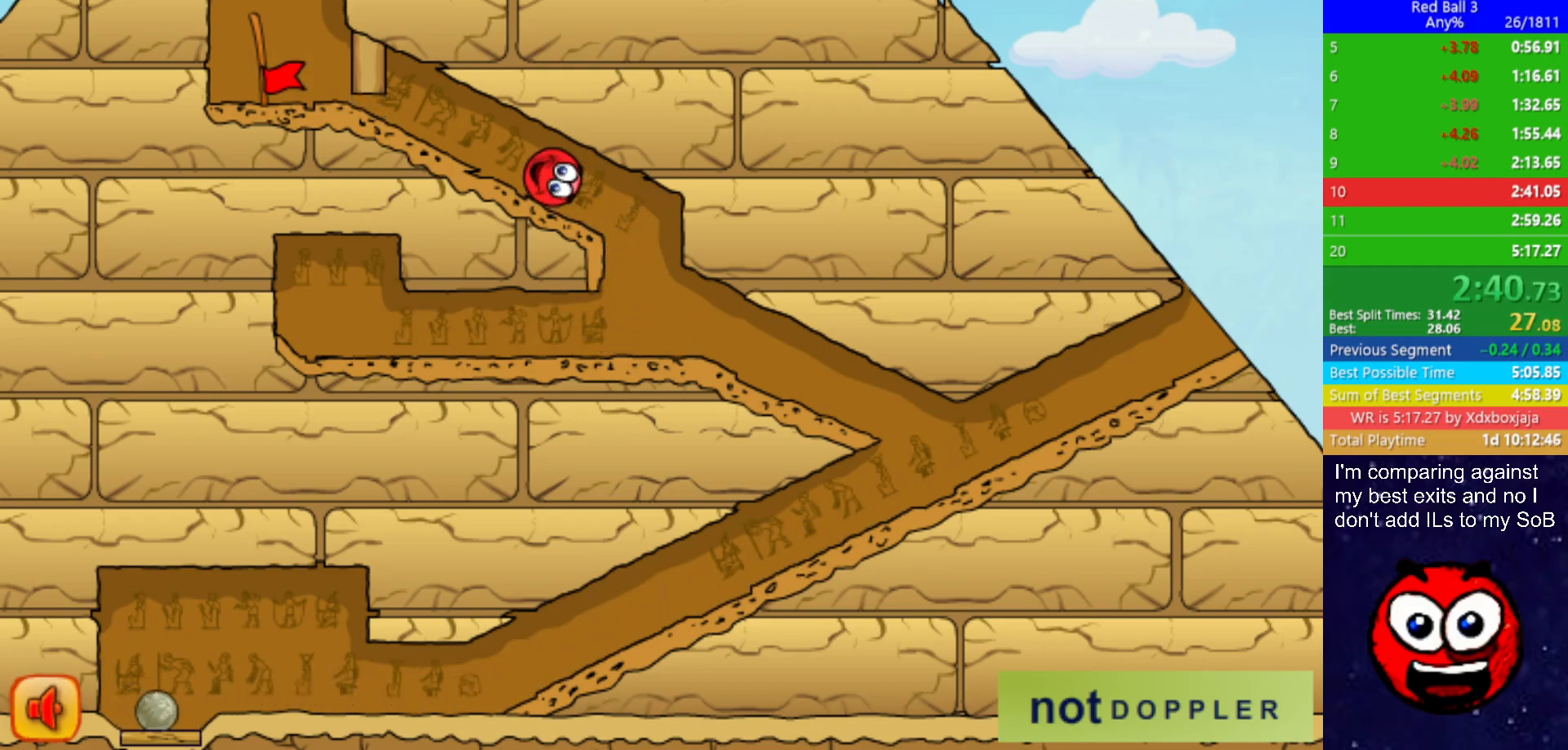
{"keys": ["left"], "events": []}
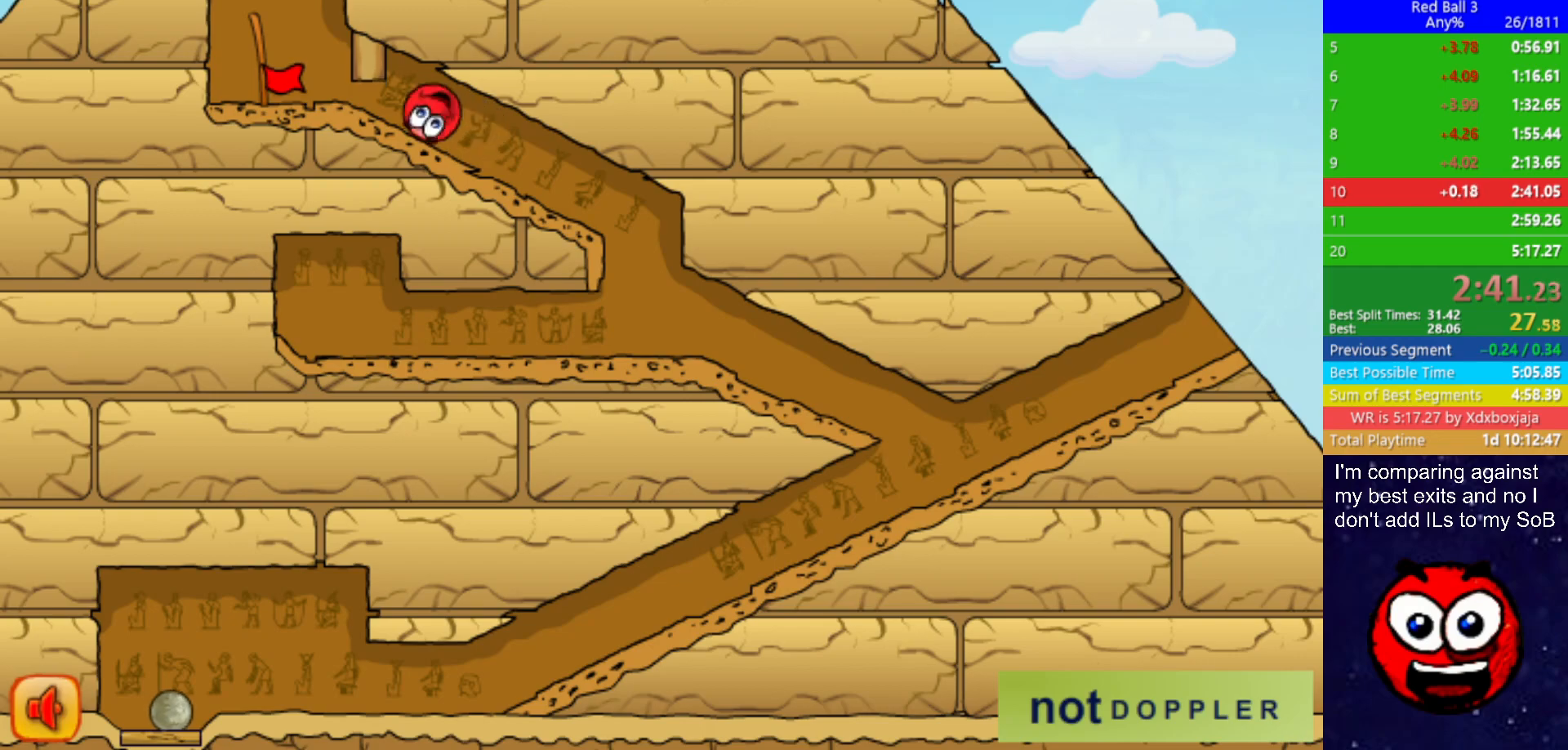
{"keys": ["left"], "events": []}
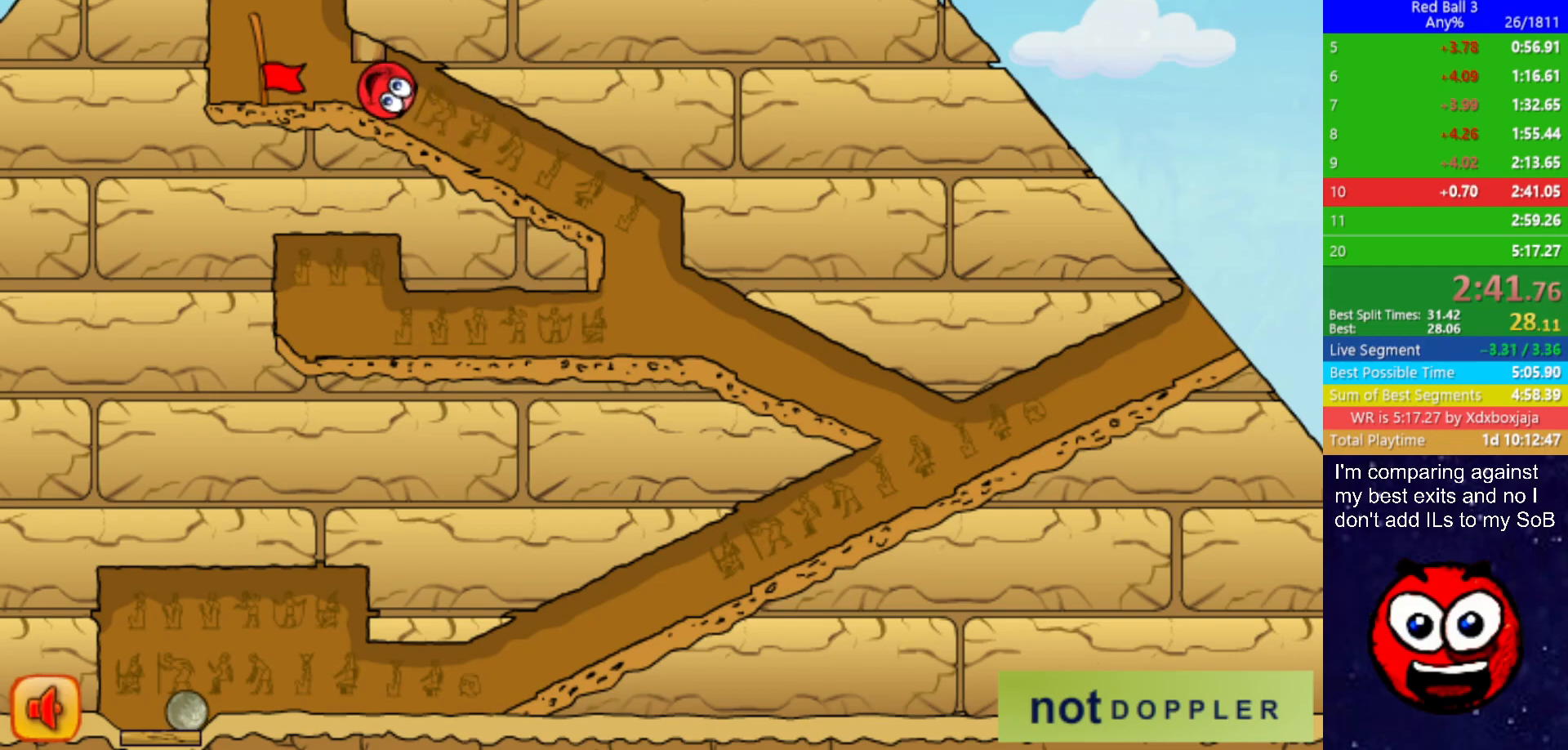
{"keys": ["left"], "events": []}
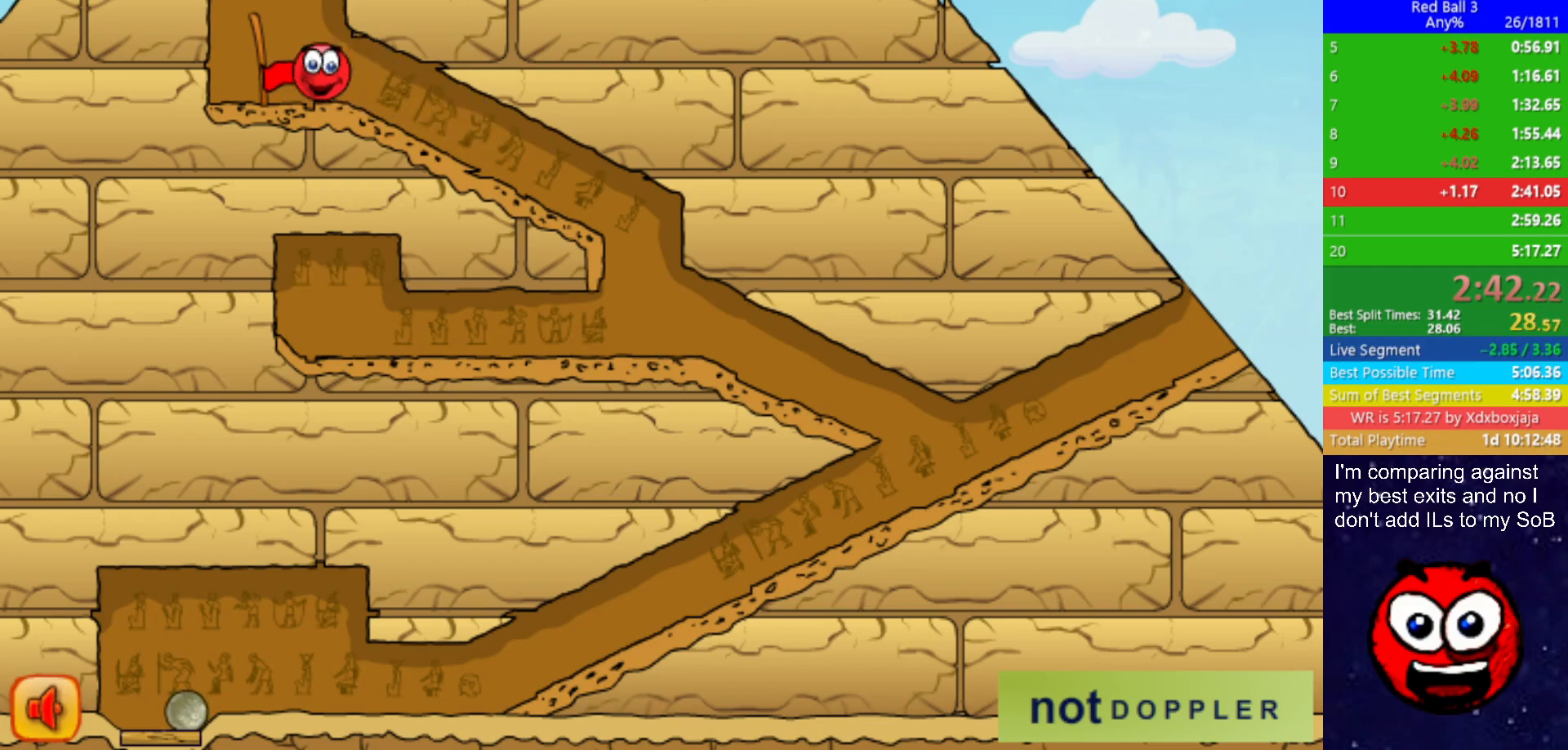
{"keys": ["right"], "events": [[333, "right", "down"], [400, "left", "up"], [433, "right", "up"], [500, "right", "down"]]}
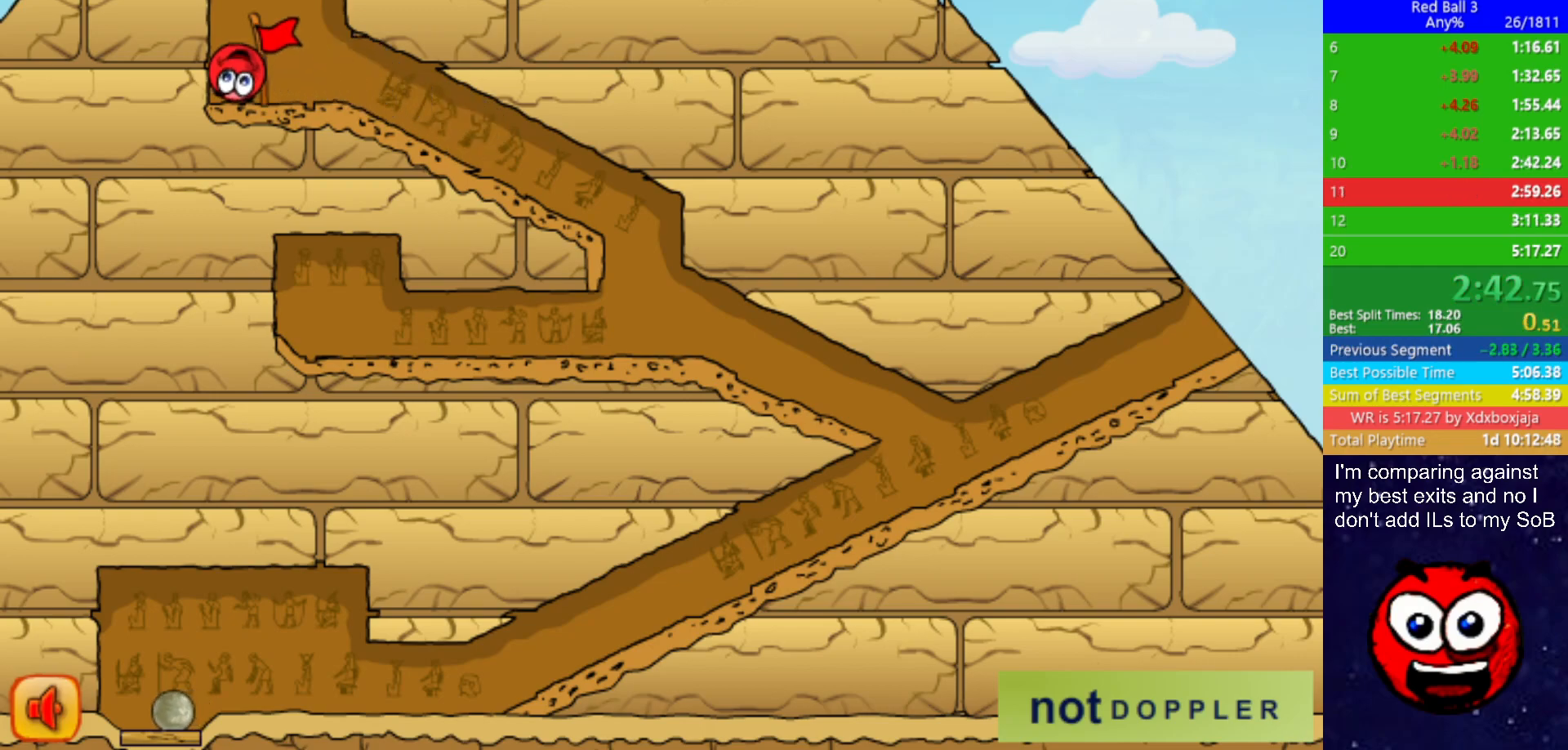
{"keys": ["right"], "events": []}
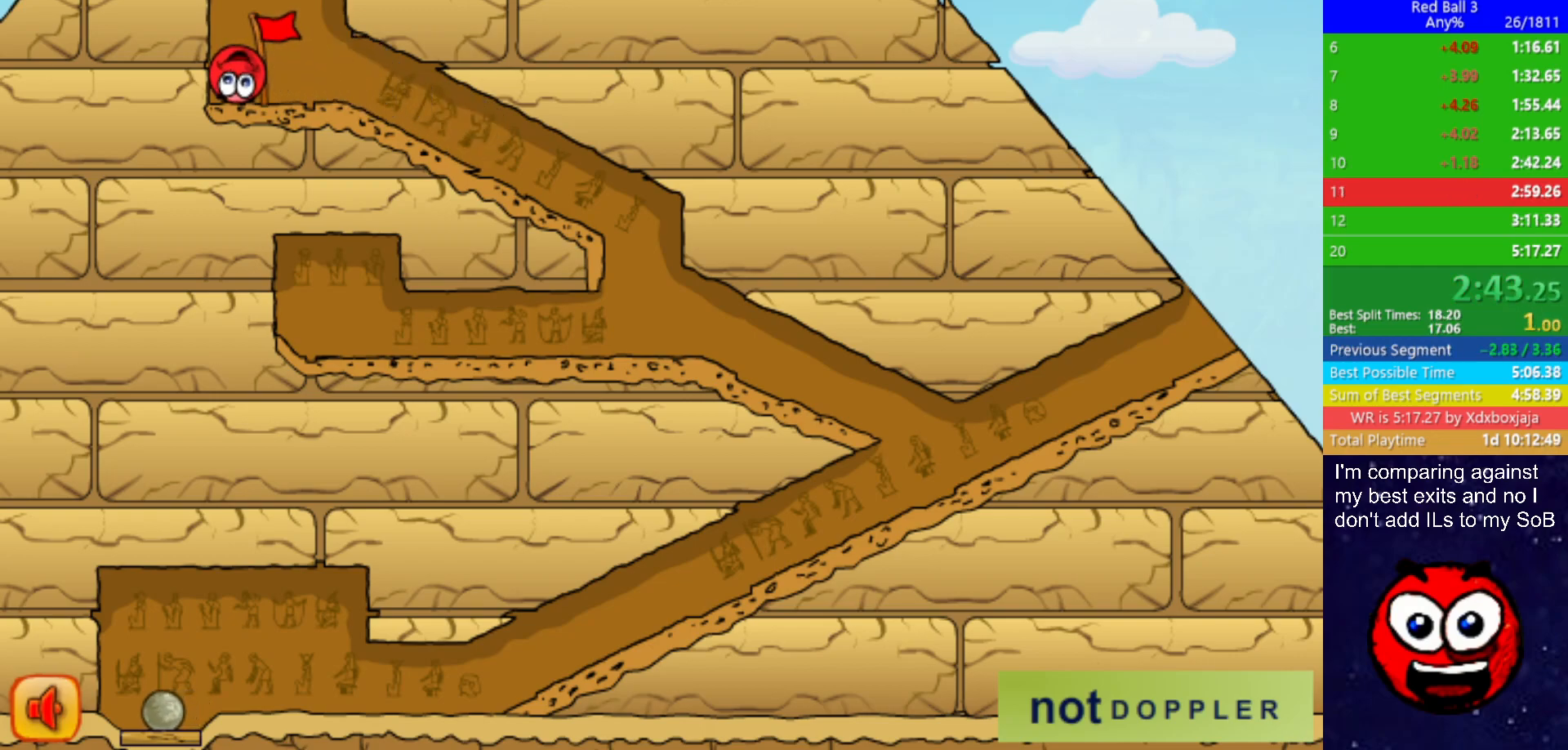
{"keys": ["right"], "events": []}
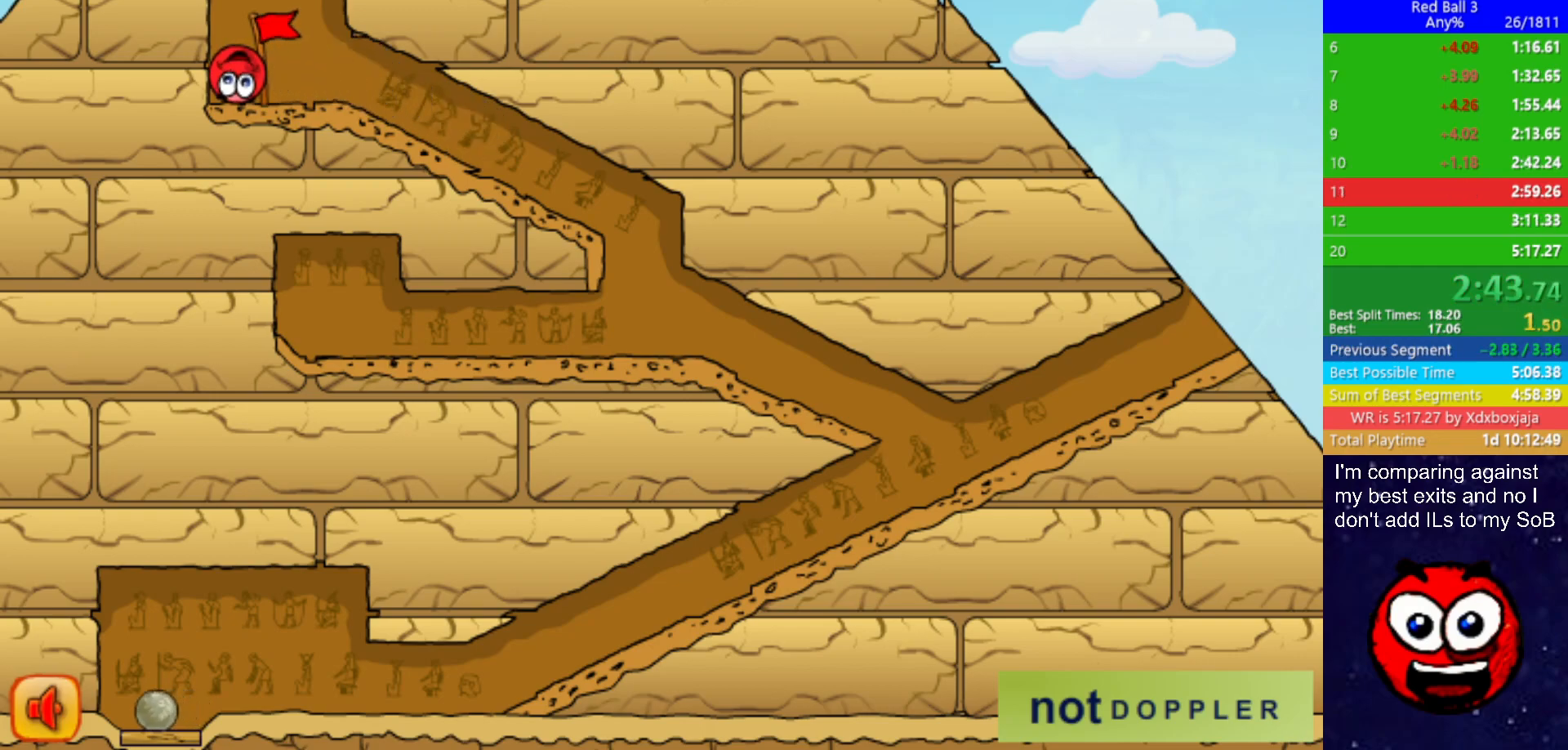
{"keys": ["right"], "events": []}
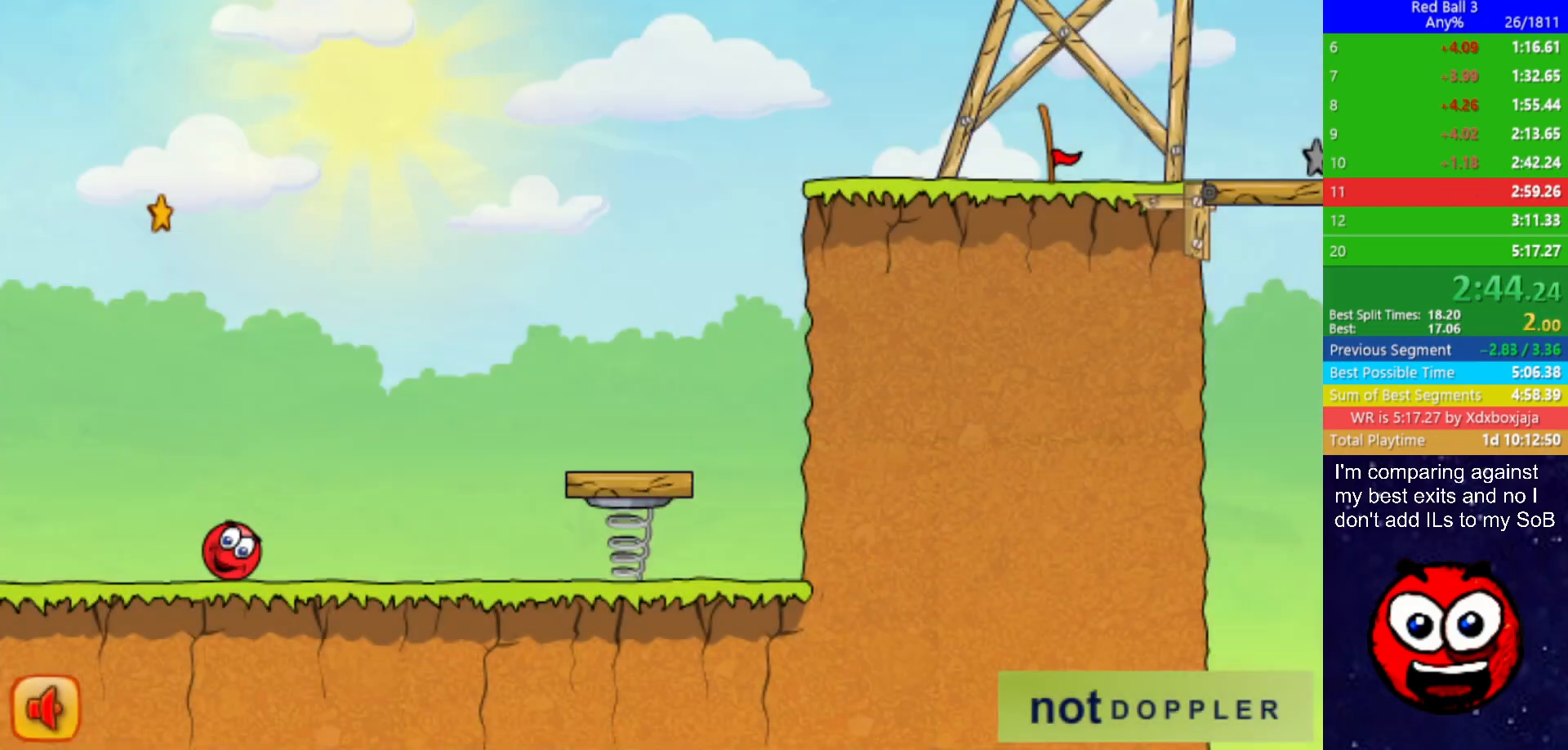
{"keys": ["right", "up"], "events": [[233, "p", "down"], [233, "up", "down"], [317, "p", "up"]]}
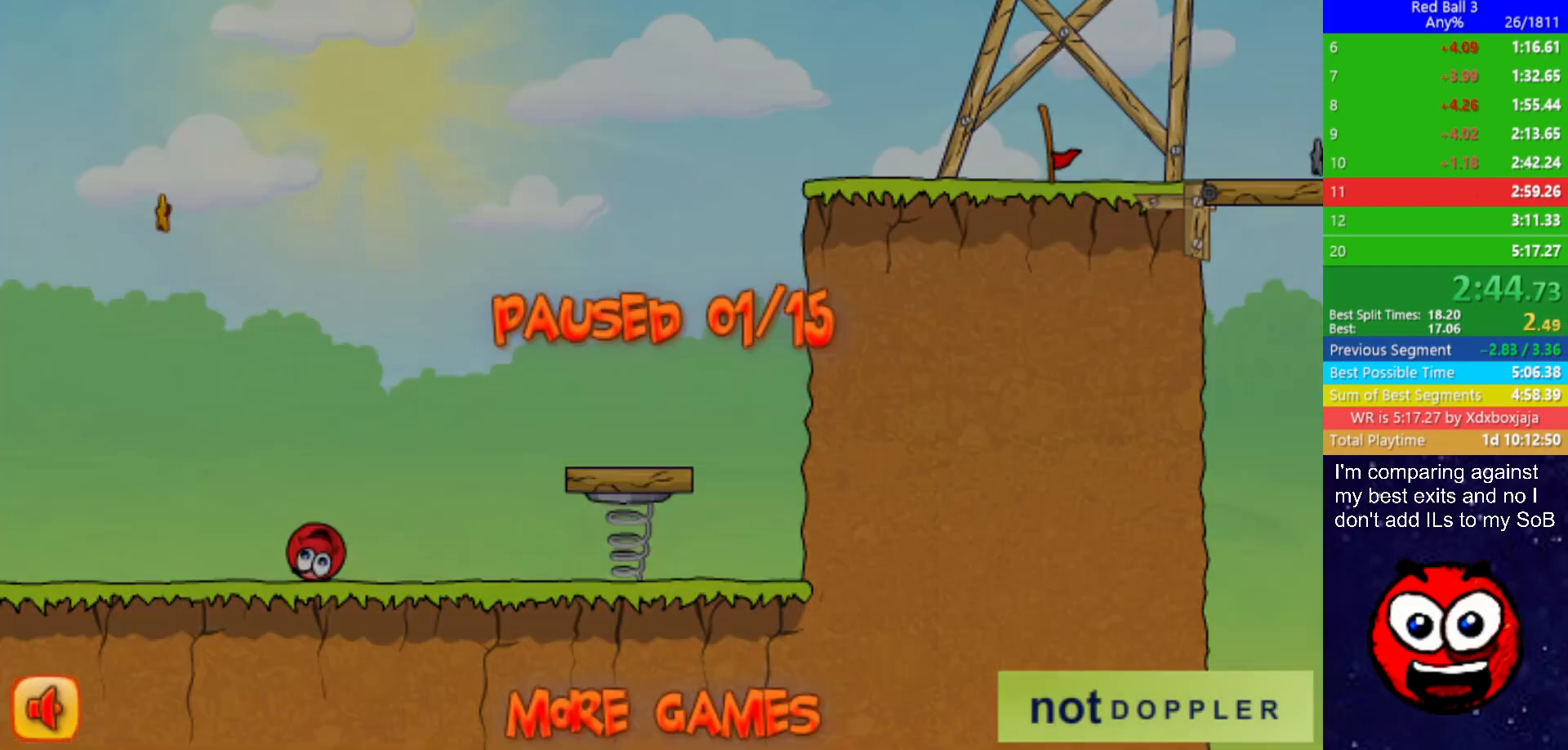
{"keys": ["right", "up"], "events": [[317, "p", "down"], [383, "p", "up"]]}
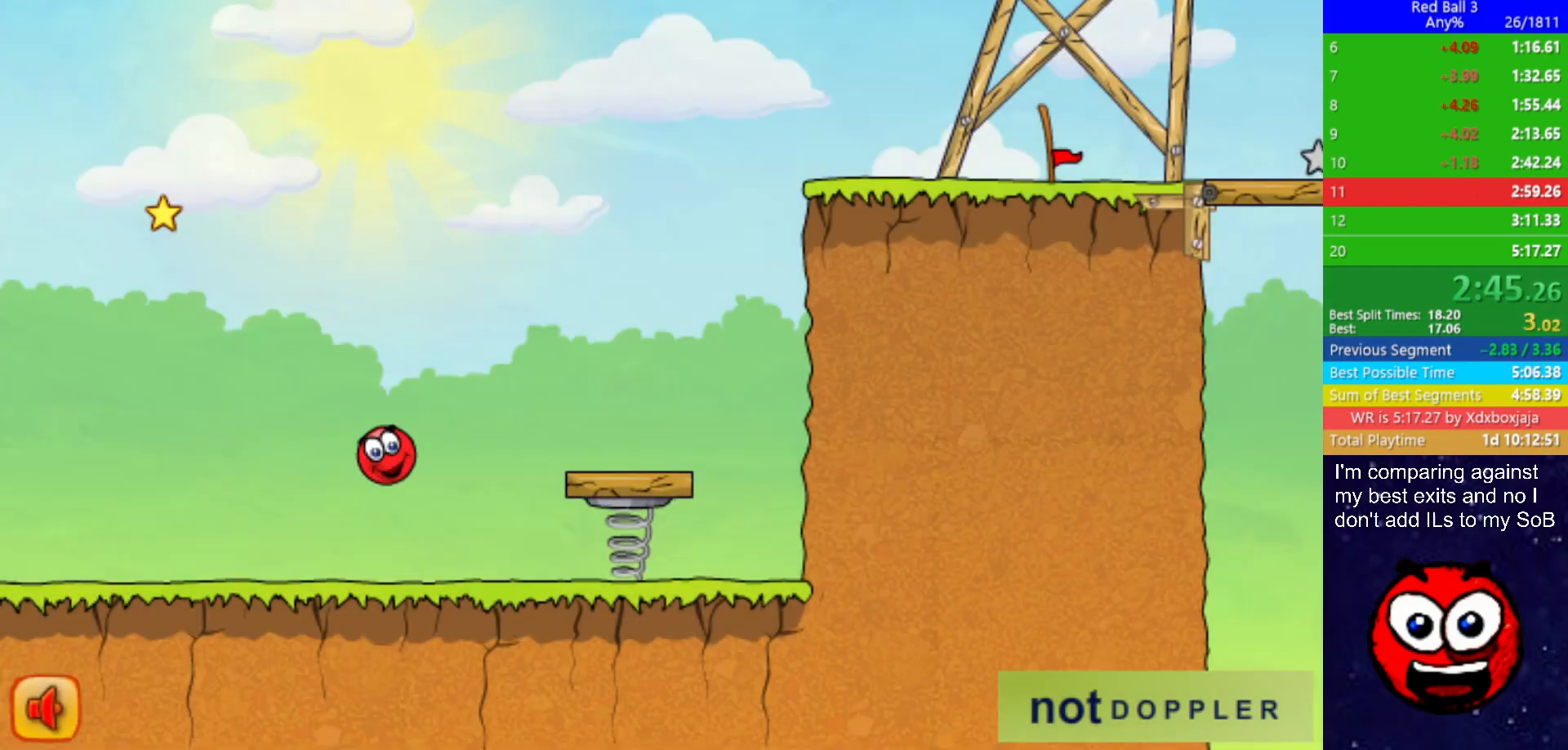
{"keys": ["right", "up"], "events": []}
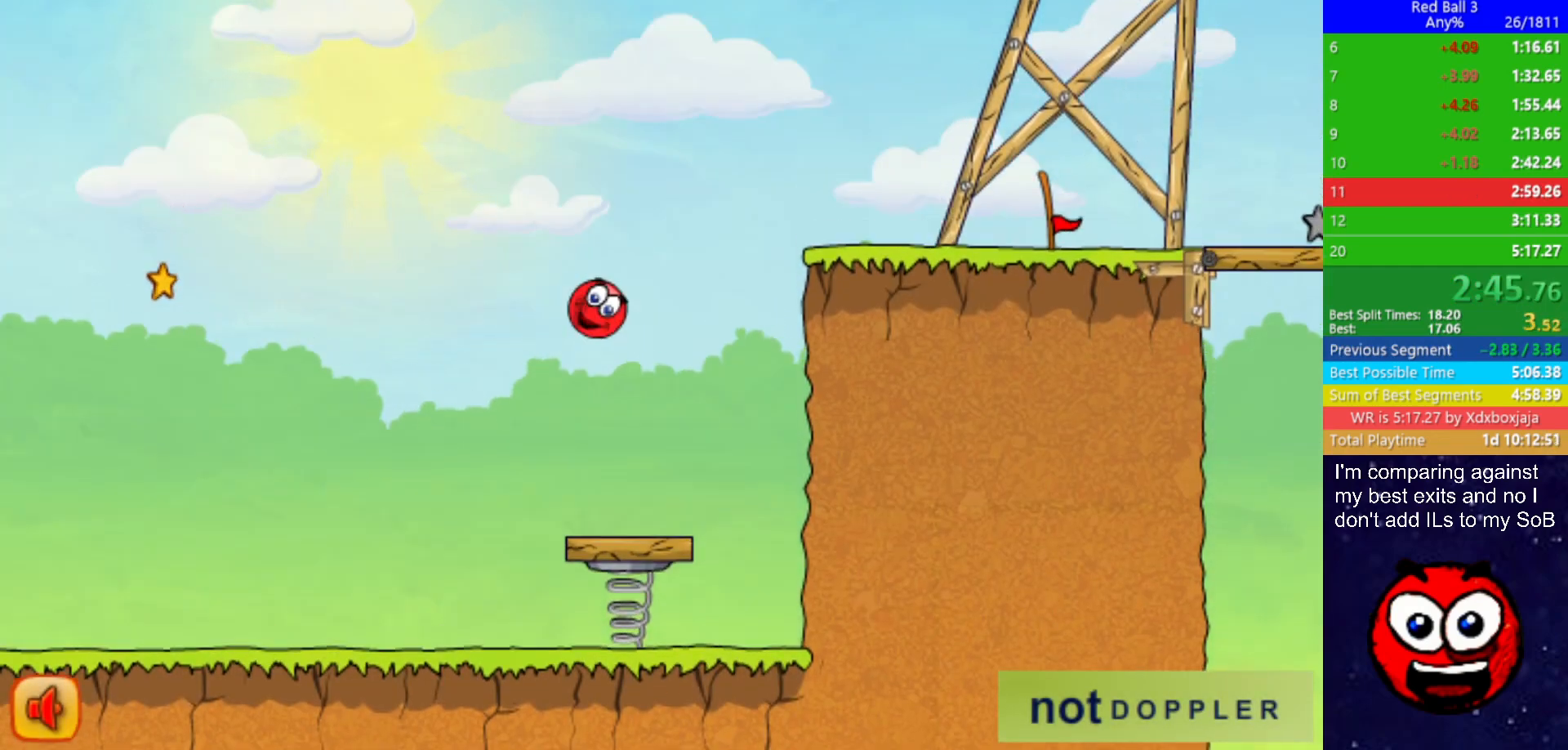
{"keys": ["right"], "events": [[350, "up", "up"]]}
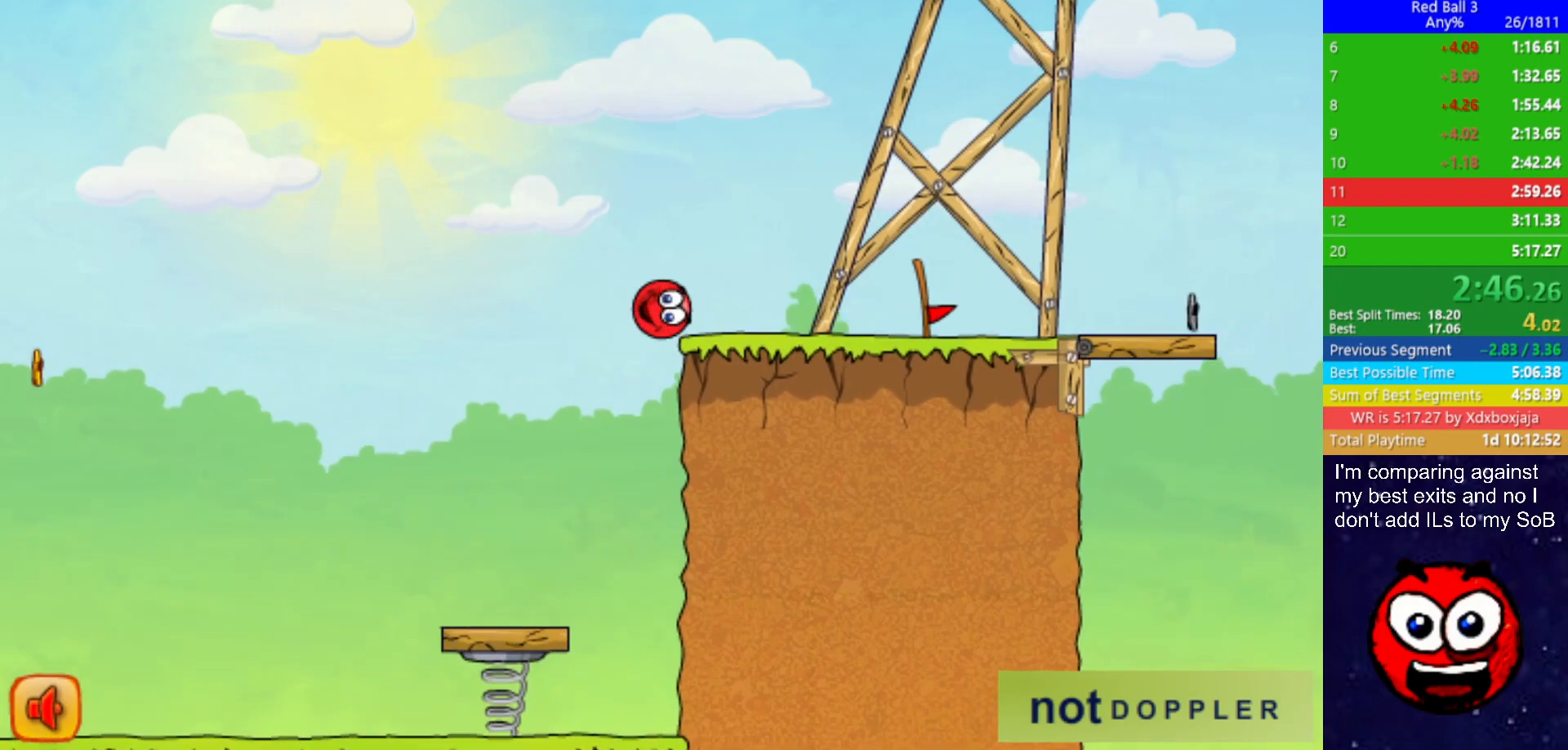
{"keys": ["right"], "events": []}
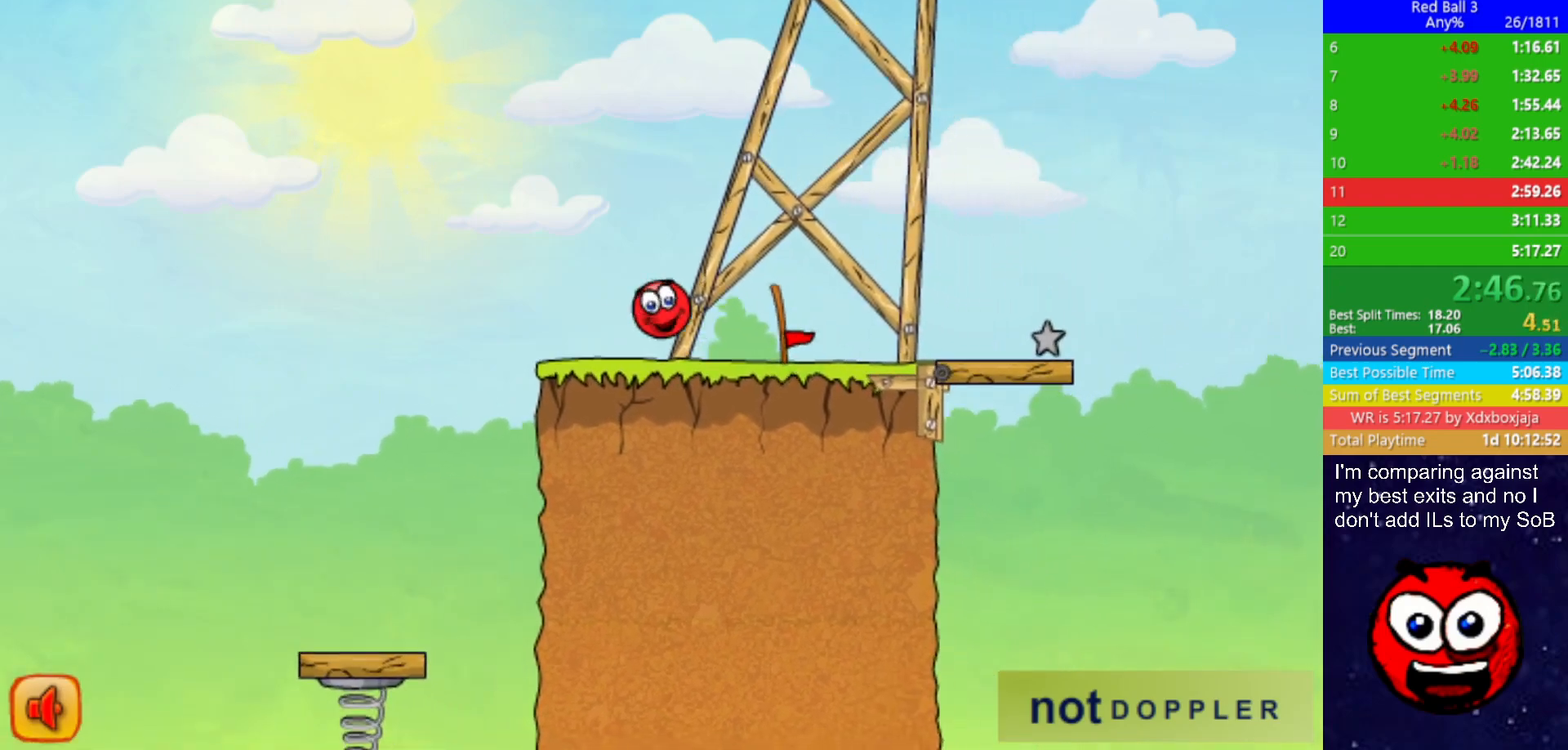
{"keys": ["right"], "events": [[167, "up", "down"], [367, "up", "up"]]}
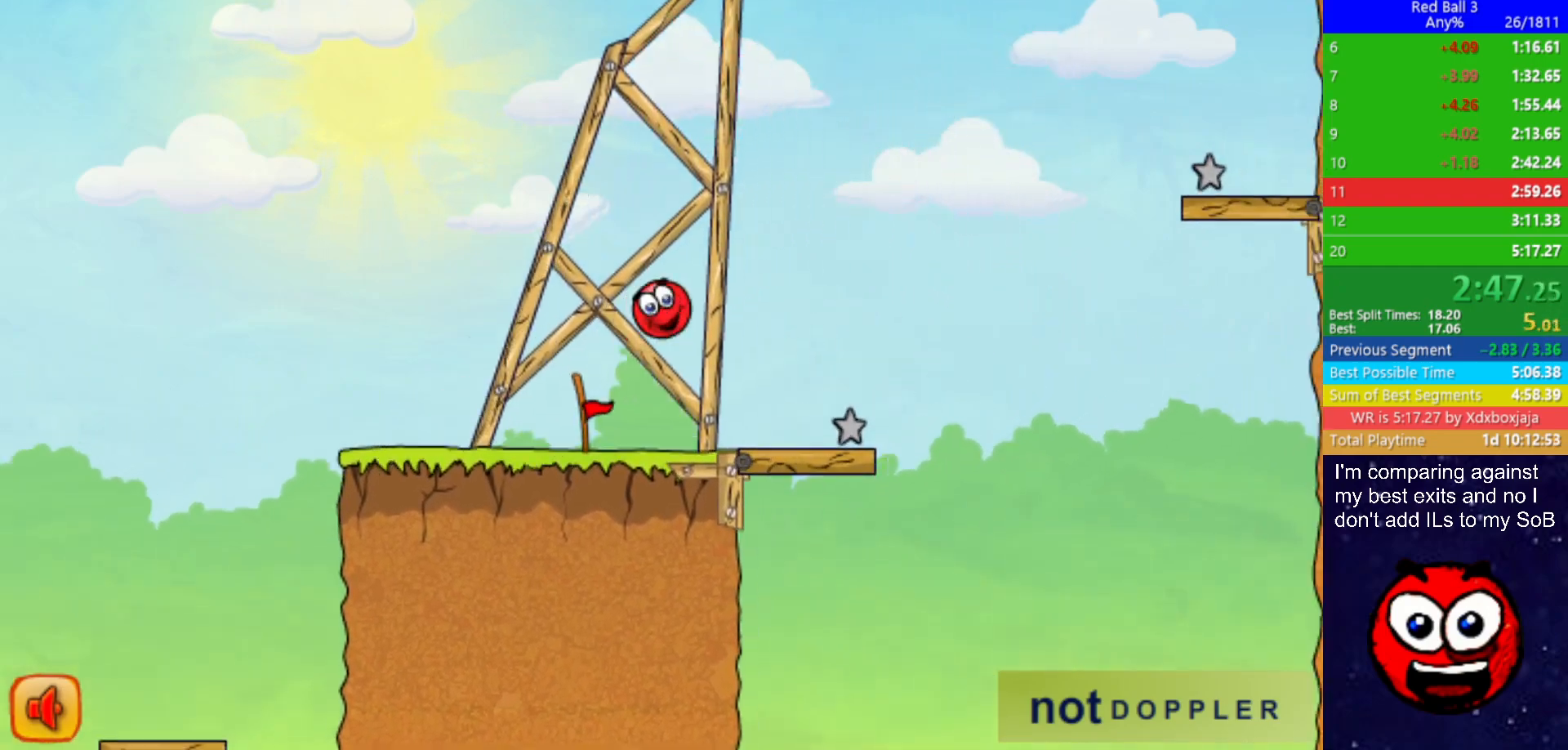
{"keys": ["left"], "events": [[117, "right", "up"], [133, "left", "down"]]}
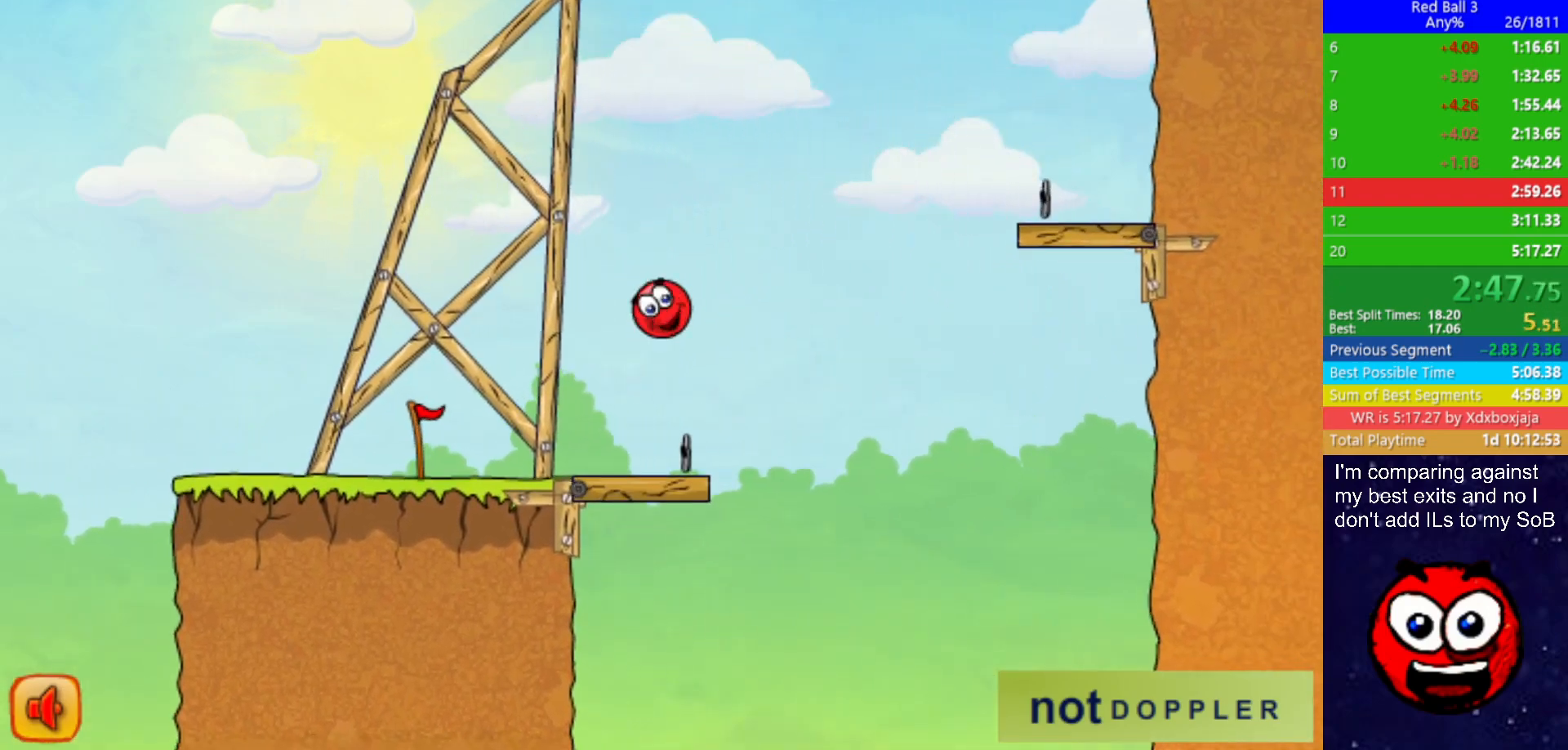
{"keys": ["left"], "events": [[83, "left", "up"], [200, "left", "down"], [333, "left", "up"], [367, "left", "down"]]}
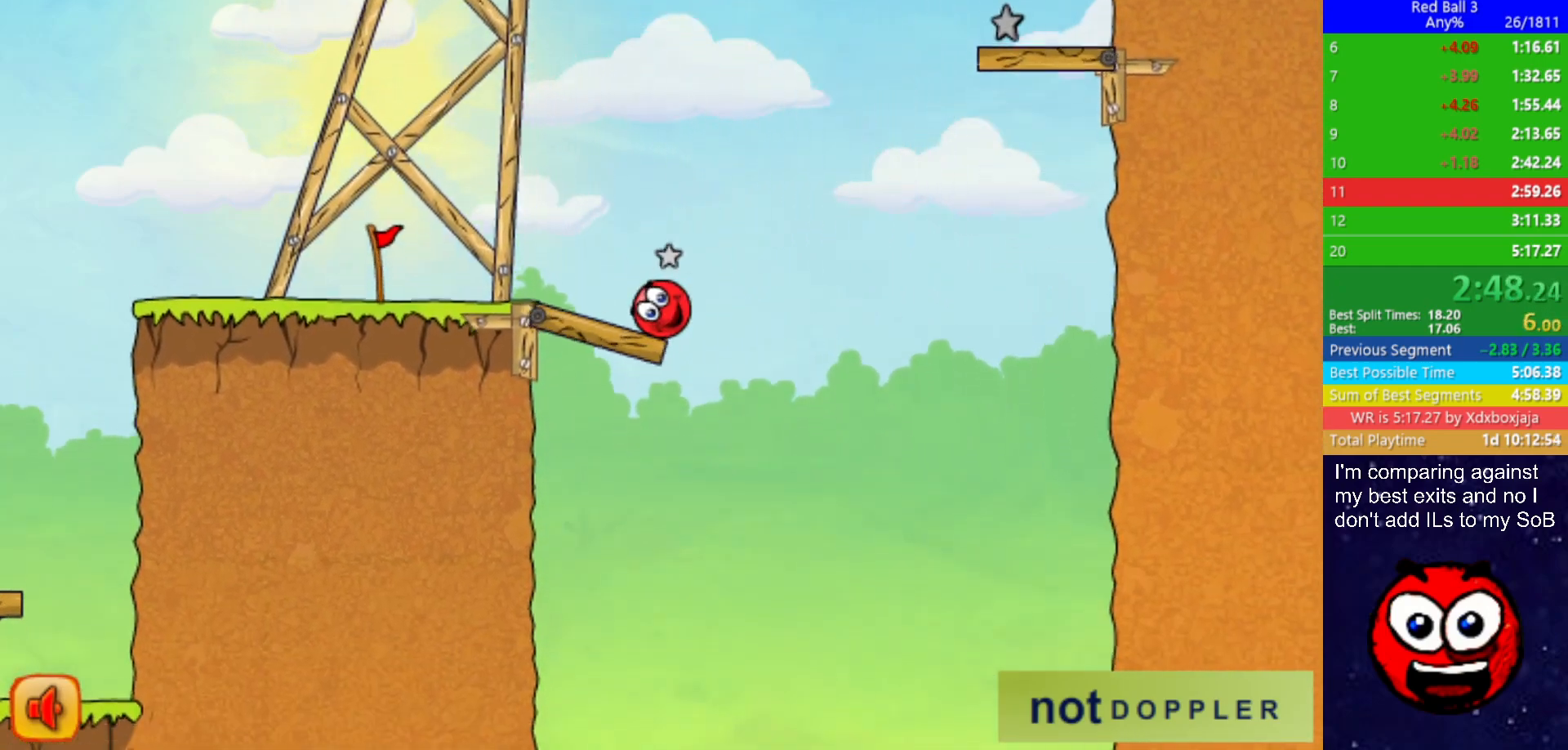
{"keys": ["right", "up"], "events": [[150, "up", "down"], [250, "left", "up"], [250, "right", "down"]]}
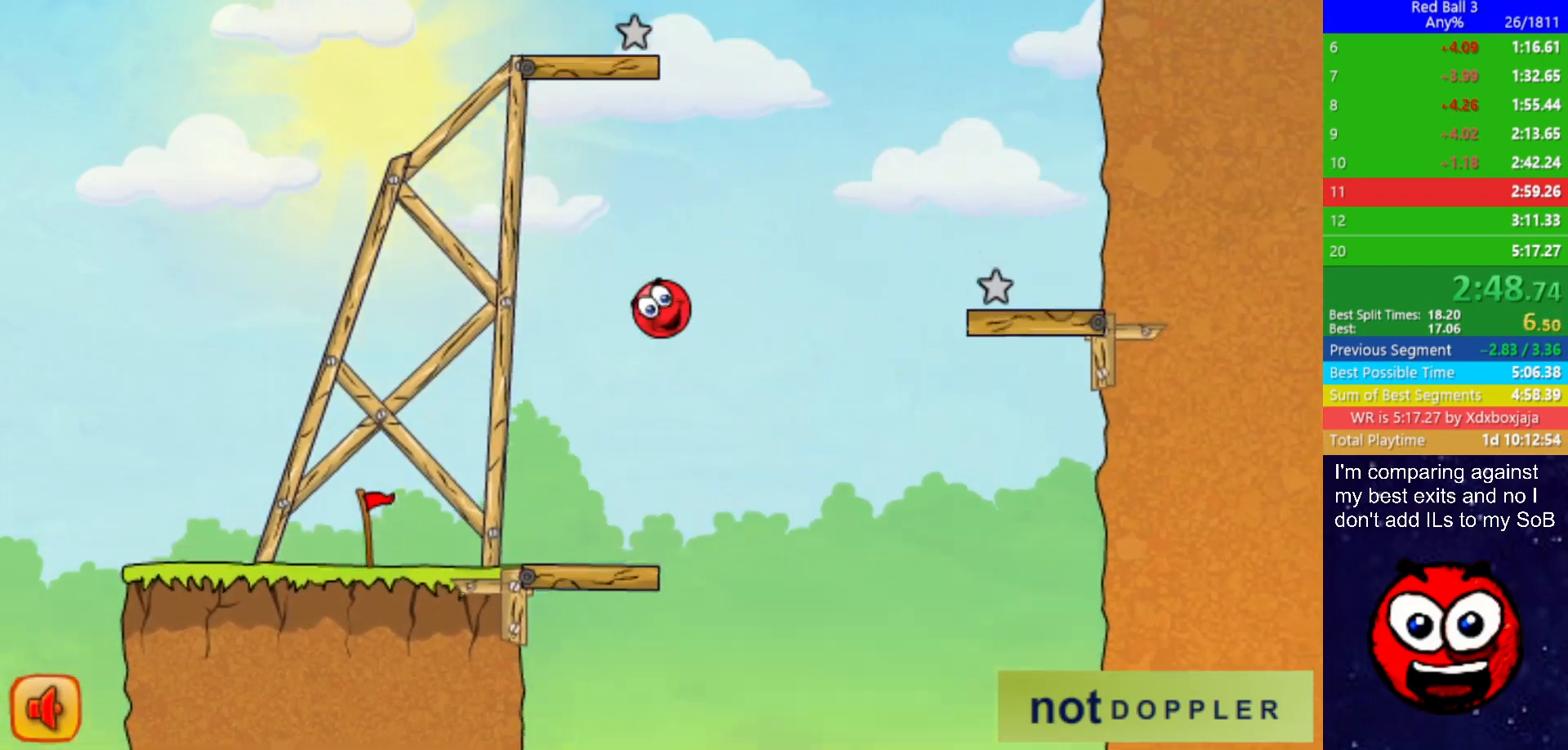
{"keys": ["right"], "events": [[500, "up", "up"]]}
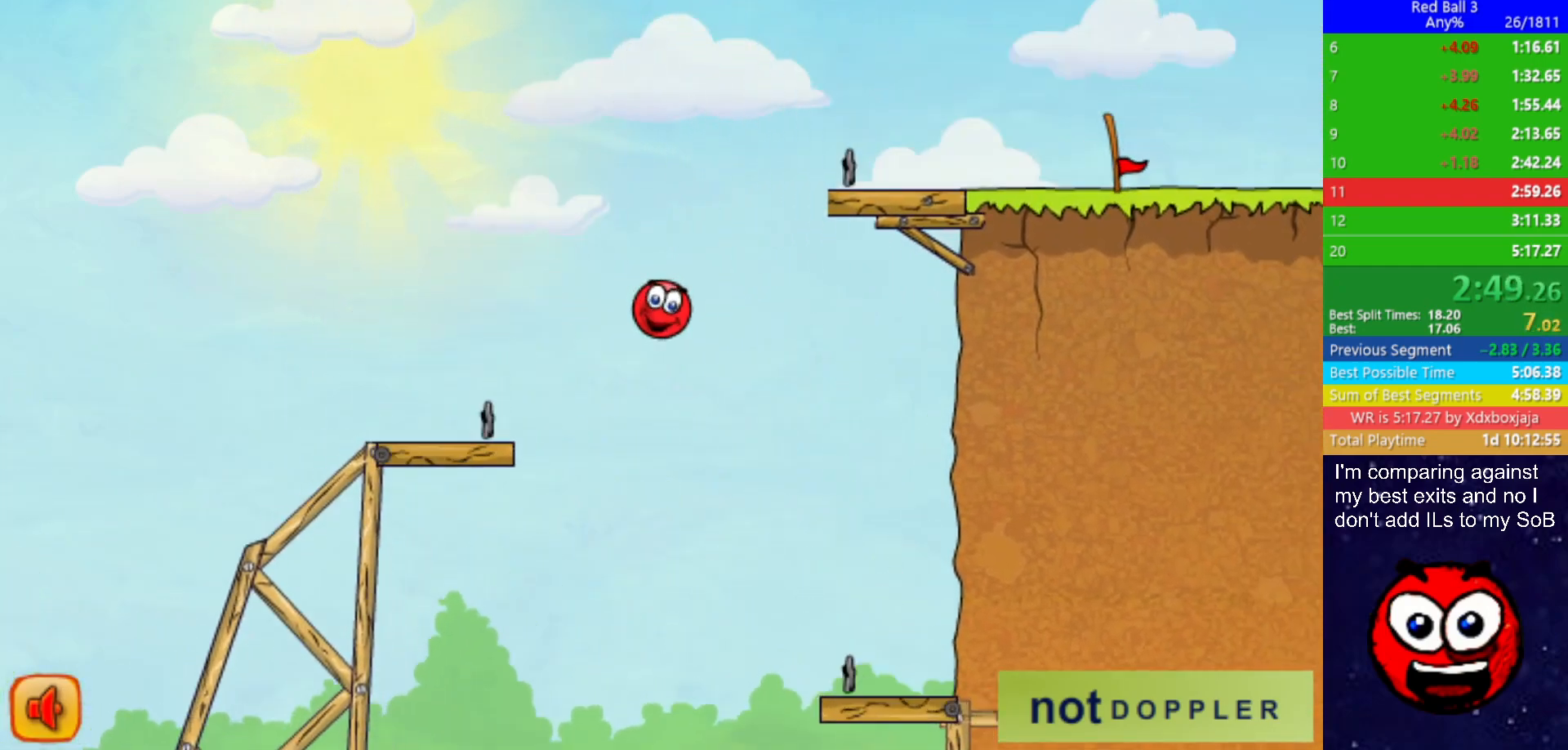
{"keys": ["right"], "events": []}
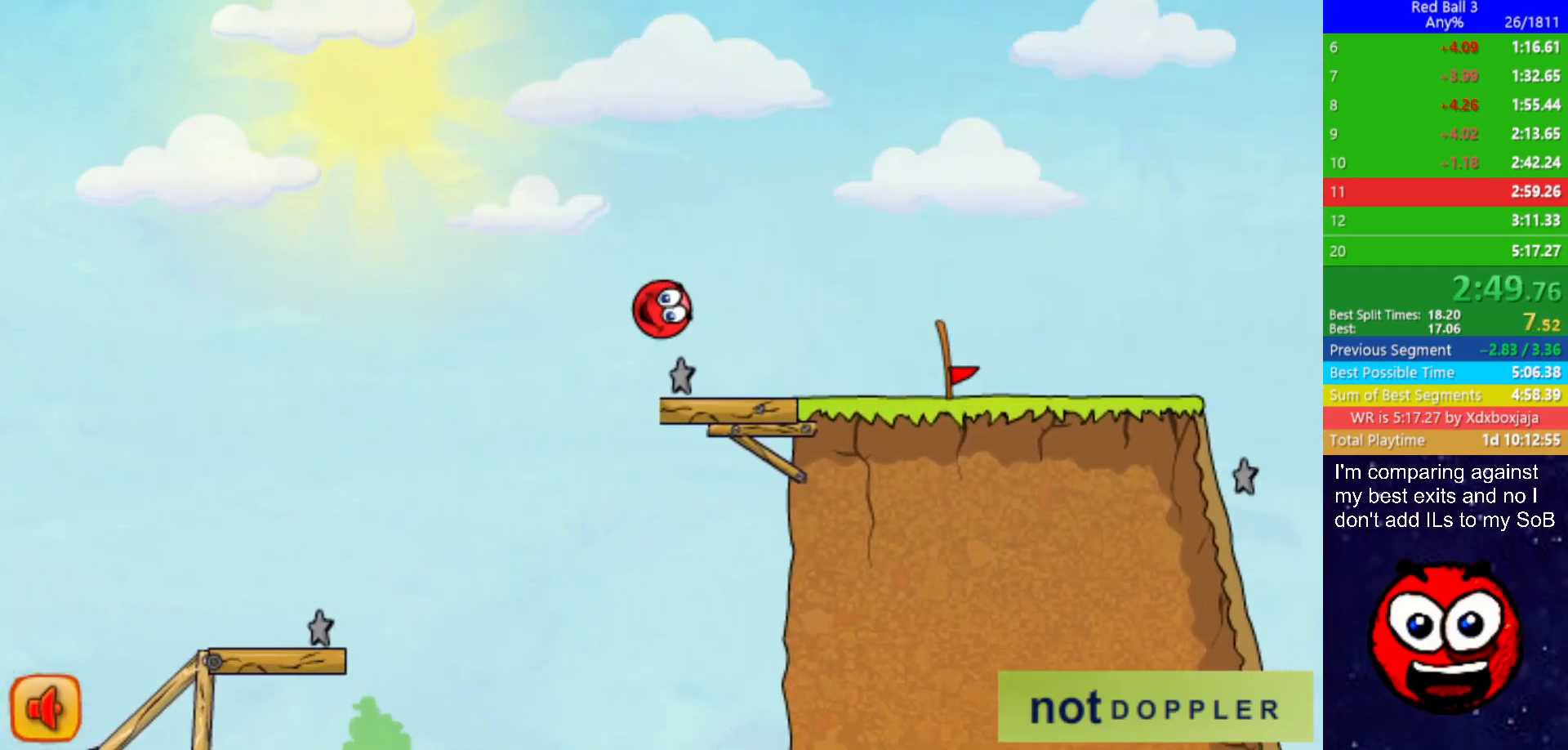
{"keys": ["right"], "events": []}